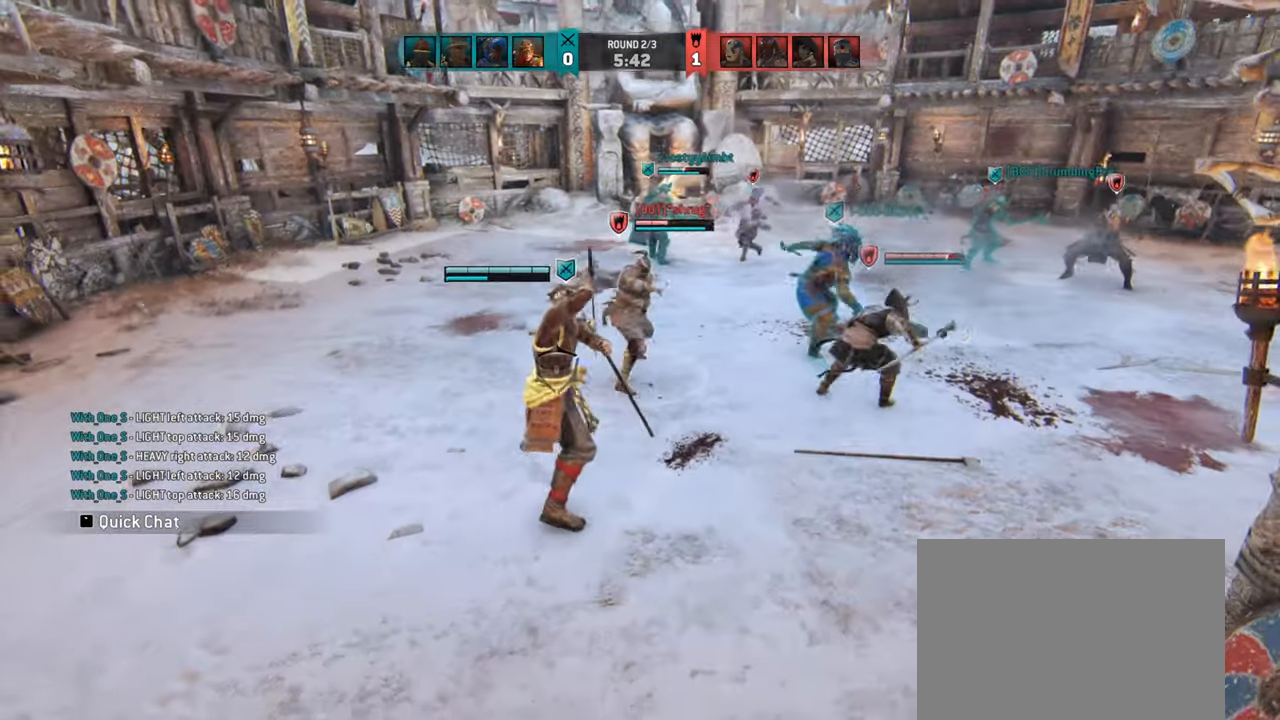
Gameplay with keyboard and mouse; each line is a JSON object with the keys and mouse buttons held at the frame after it. "events" lists presses ("down") and releases ("up") of "a", "ctrl", "d", "e", "q", "s", "shift", "space", "w", "mouse_left", "mouse_wheel", "mouse_right", "mouse_mb4" and "mouse_mb5" between this image and that frame as [ms after this image, input, new state], when the widget could be followed in between. "mouse_left", "mouse_wheel", "mouse_right", "mouse_mb4", "mouse_mb5" = the "left", "wheel", "right", "mb4", "mb5" buttons of the "mouse" list. No other keys are recorded. "wheel" means that the mouse wheel is clicked or scrolled. Mouse movement is not recorded.
{"keys": ["a"], "mouse": [], "events": []}
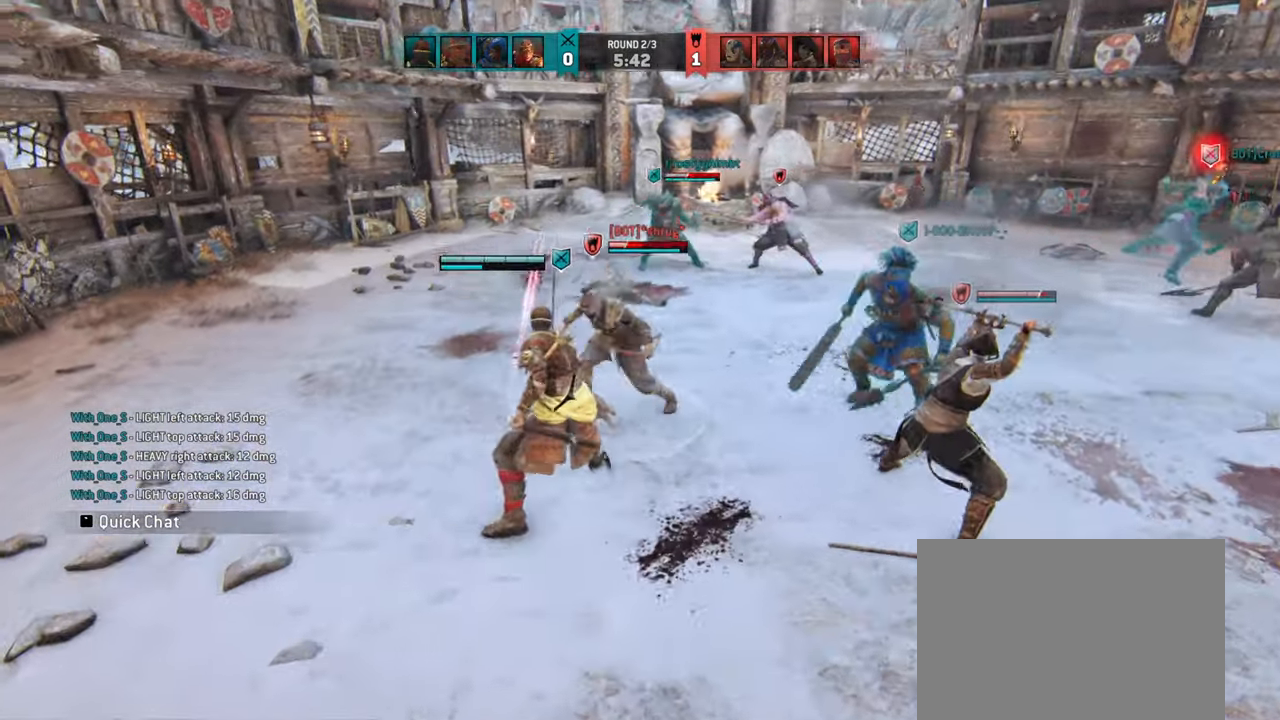
{"keys": [], "mouse": [], "events": [[133, "a", "up"]]}
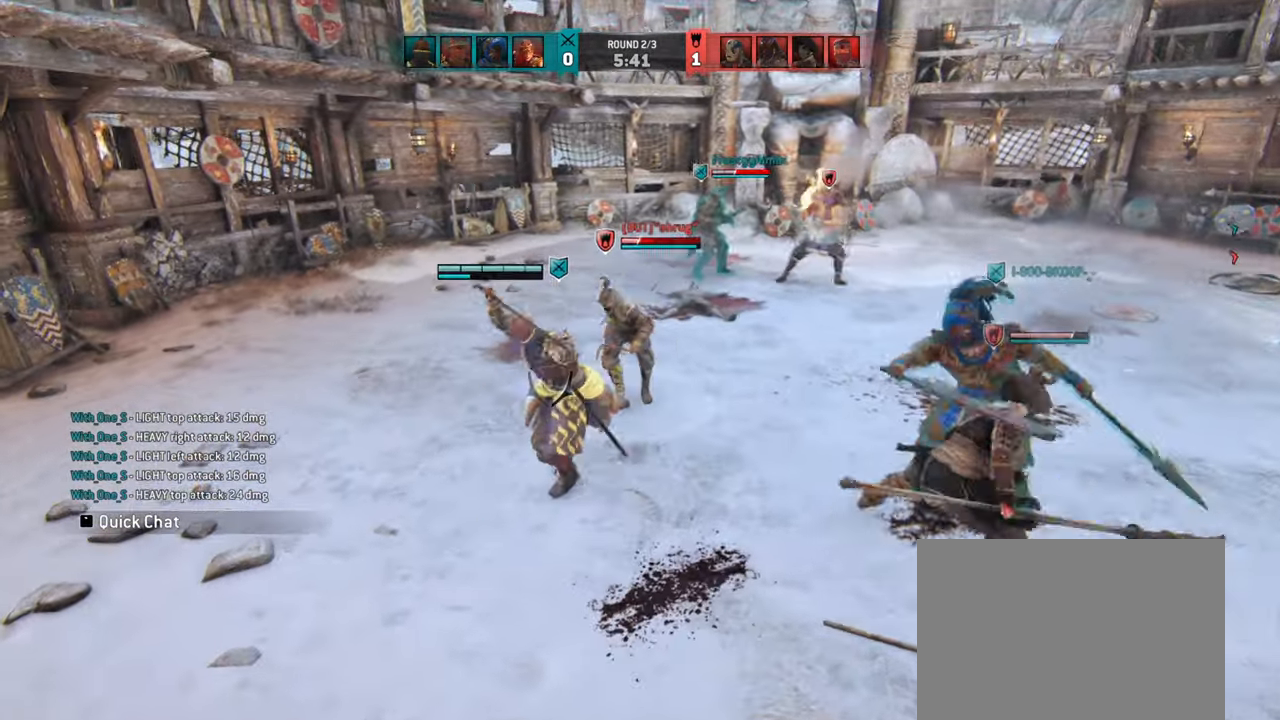
{"keys": ["a"], "mouse": [], "events": [[216, "a", "down"]]}
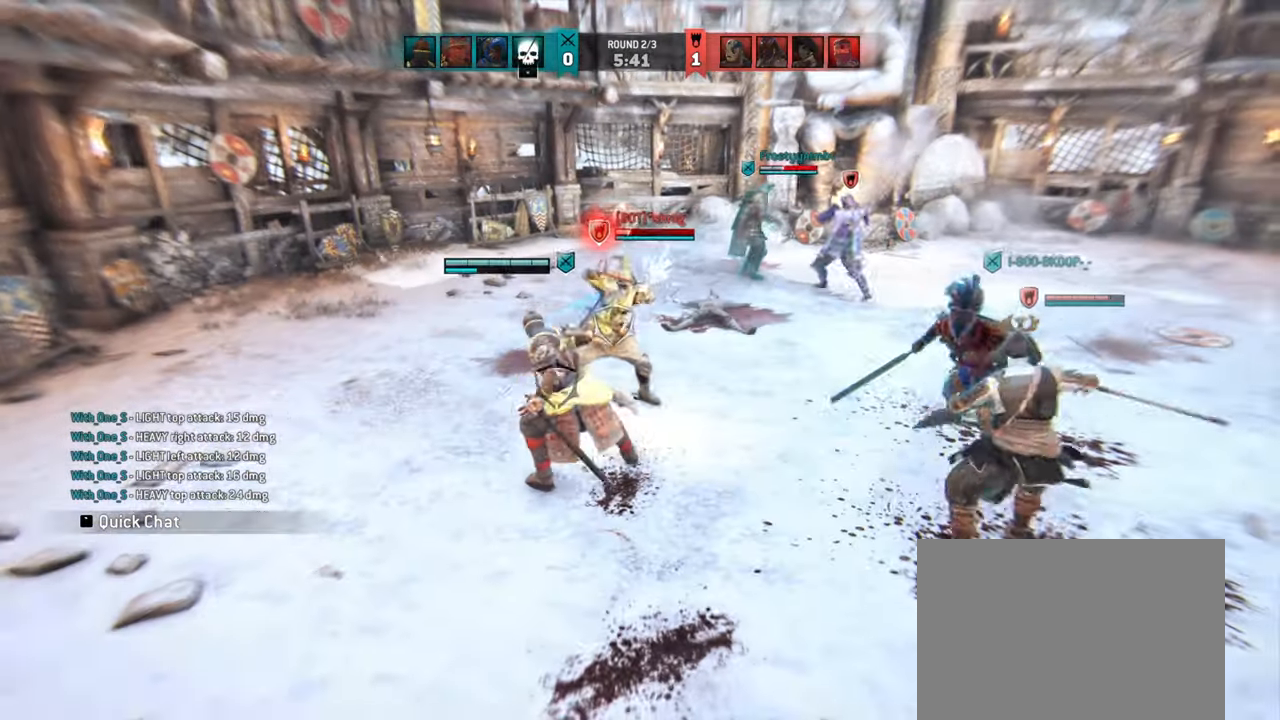
{"keys": ["a"], "mouse": [], "events": [[150, "w", "down"], [483, "w", "up"]]}
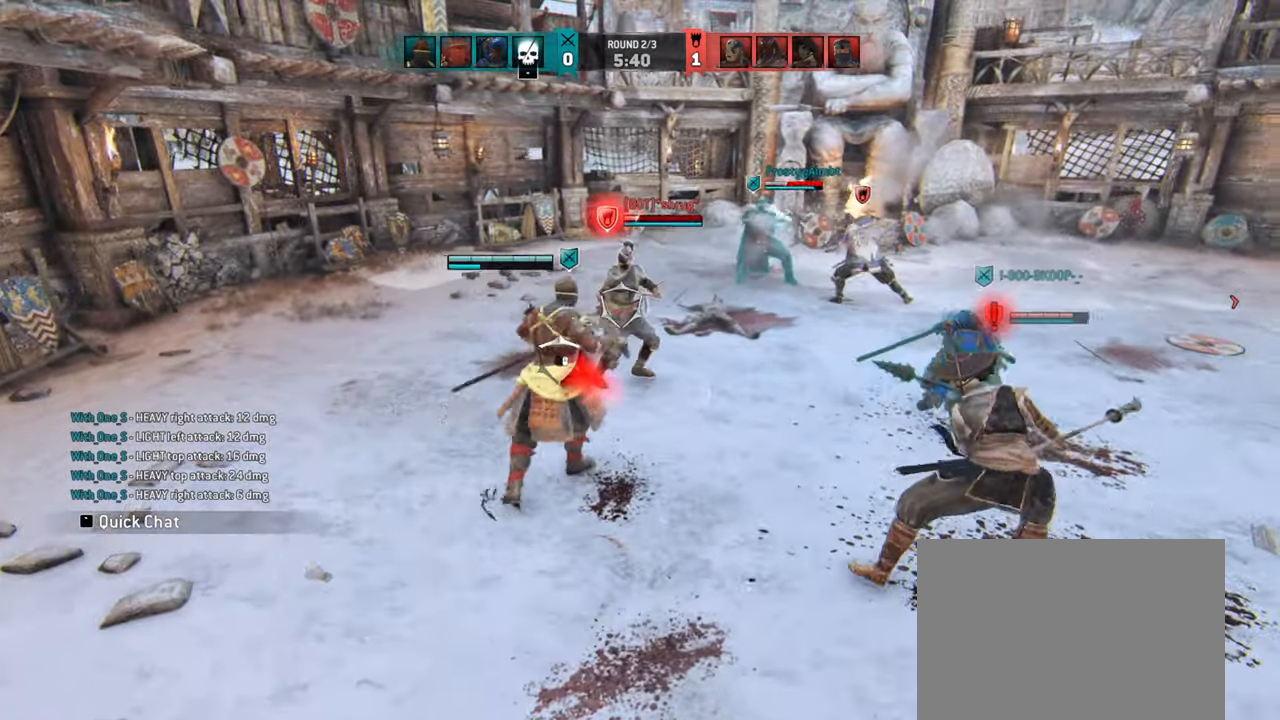
{"keys": ["a"], "mouse": [], "events": []}
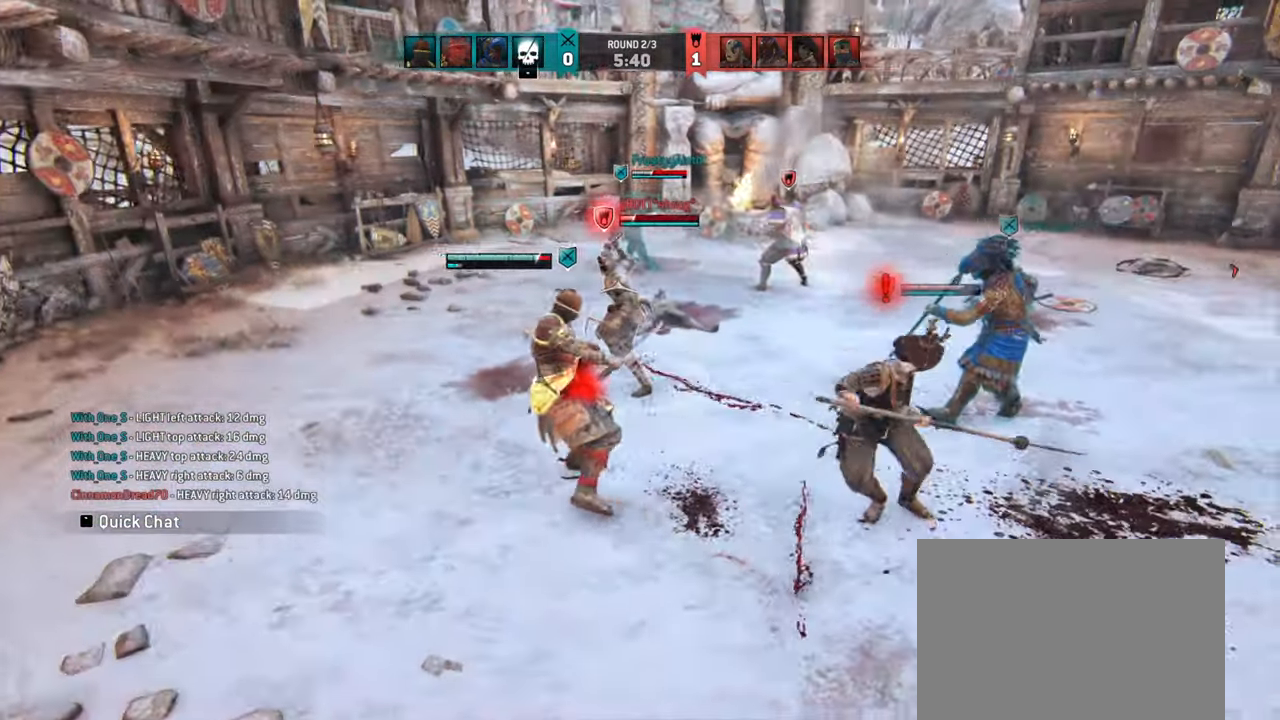
{"keys": ["a"], "mouse": [], "events": []}
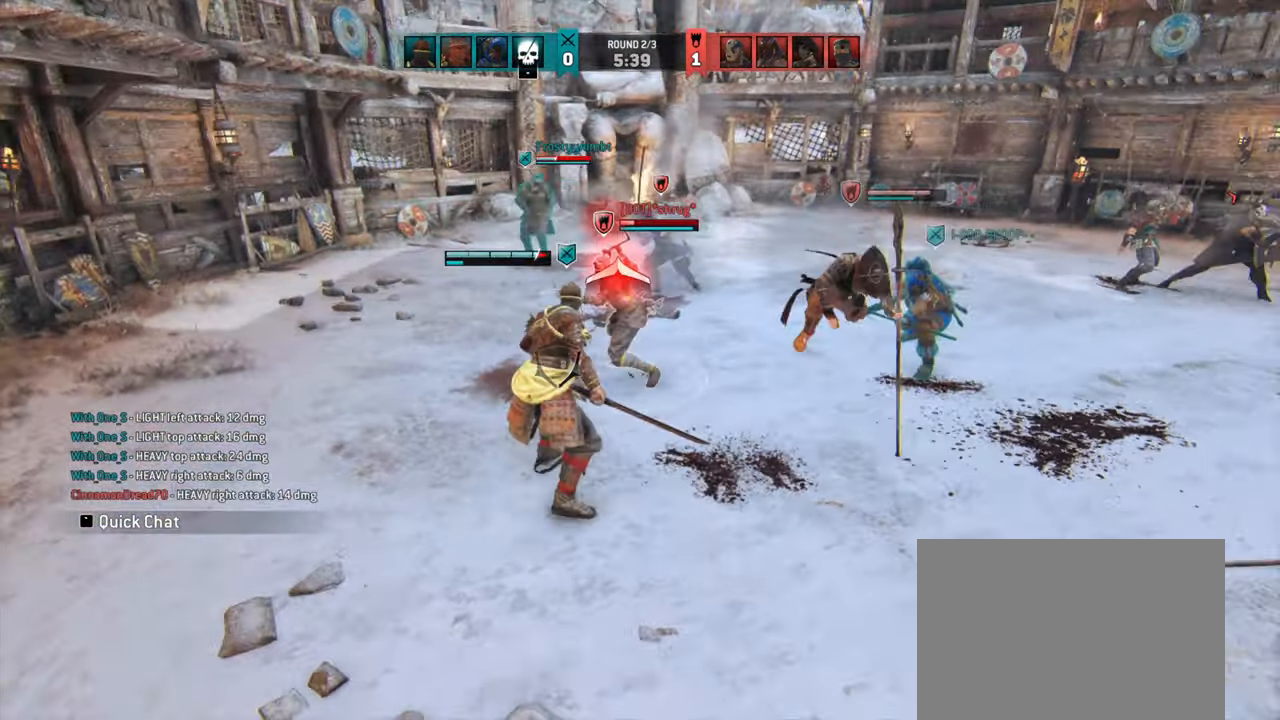
{"keys": [], "mouse": [], "events": [[400, "a", "up"]]}
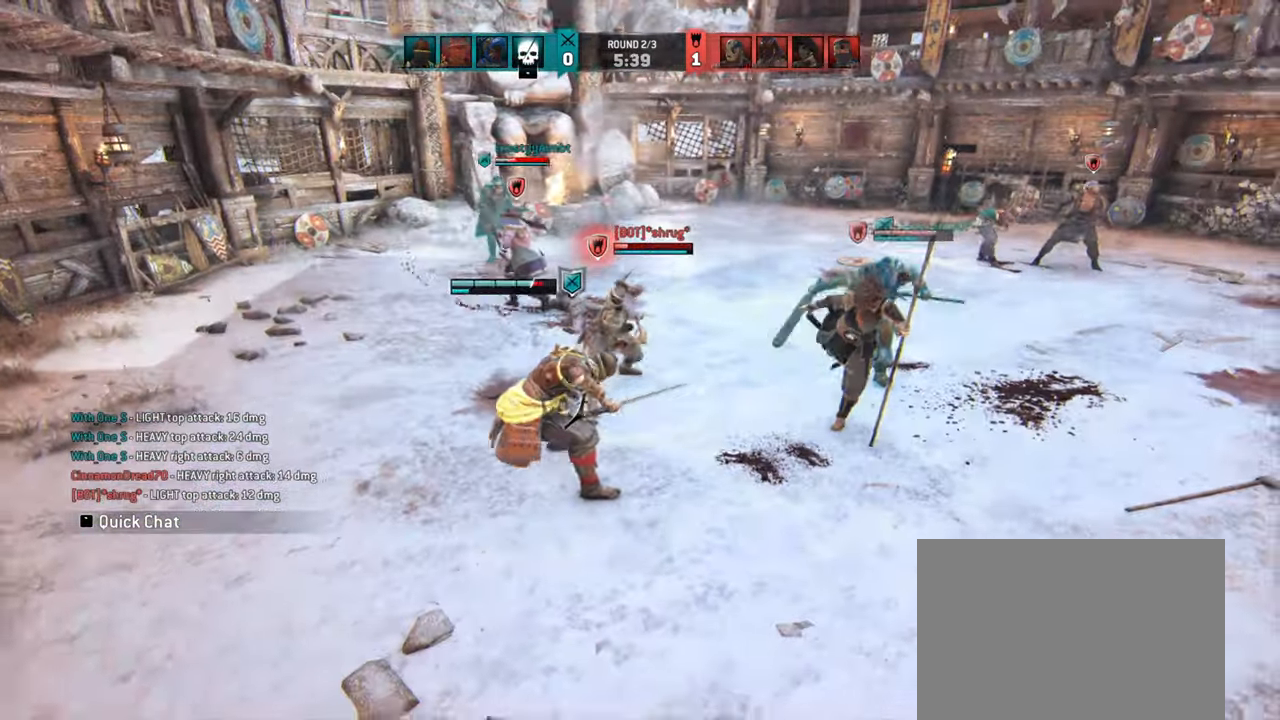
{"keys": ["a"], "mouse": [], "events": [[66, "a", "down"]]}
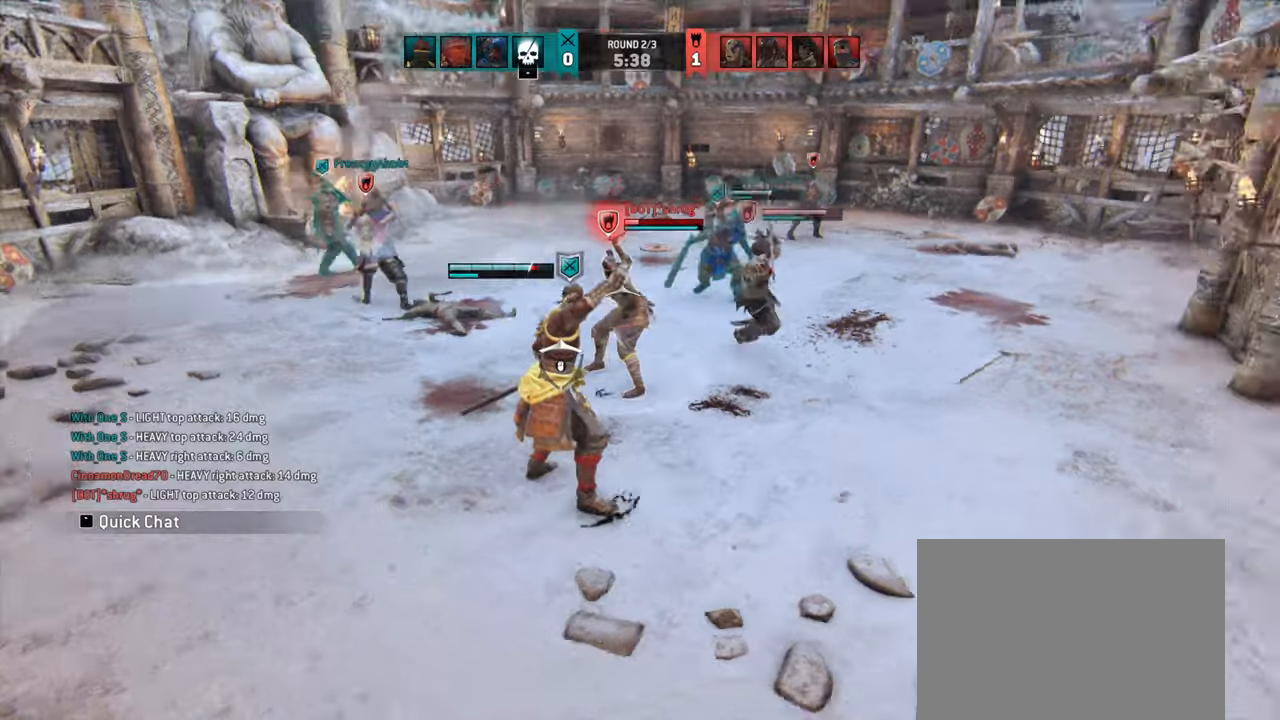
{"keys": ["d", "space"], "mouse": [], "events": [[284, "a", "up"], [284, "d", "down"], [467, "space", "down"]]}
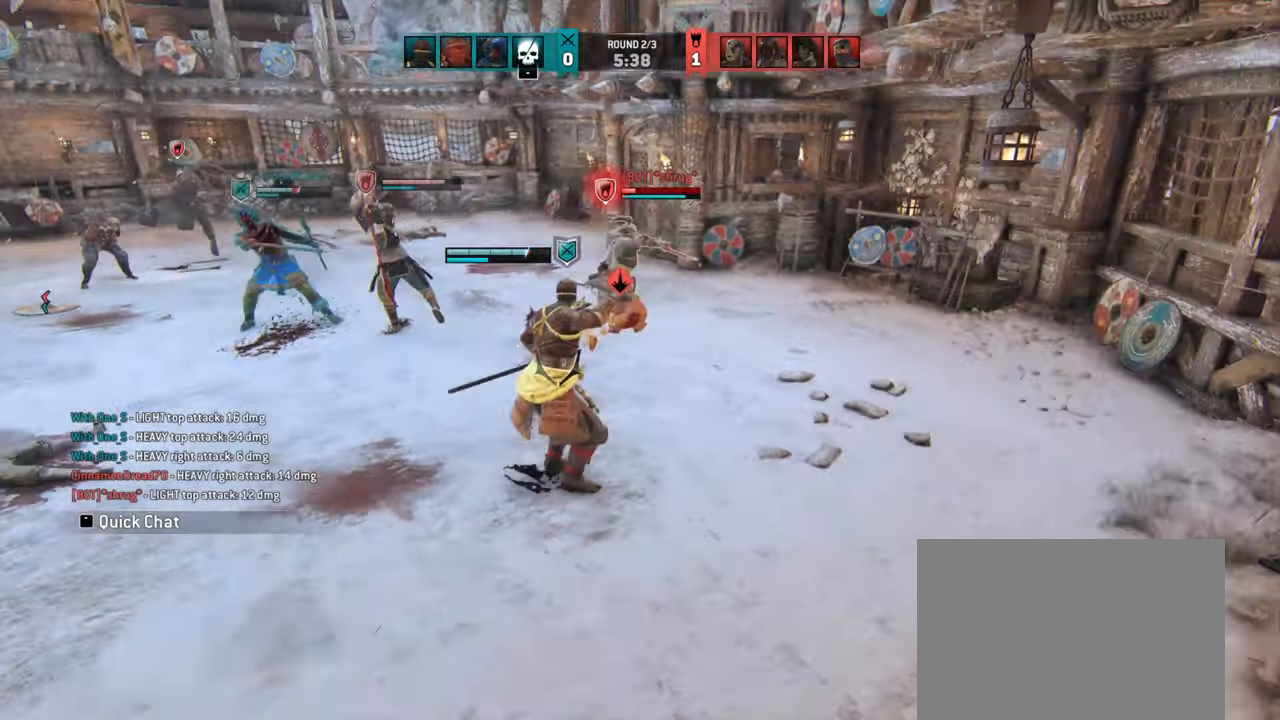
{"keys": ["w"], "mouse": [], "events": [[84, "space", "up"], [100, "d", "up"], [334, "w", "down"]]}
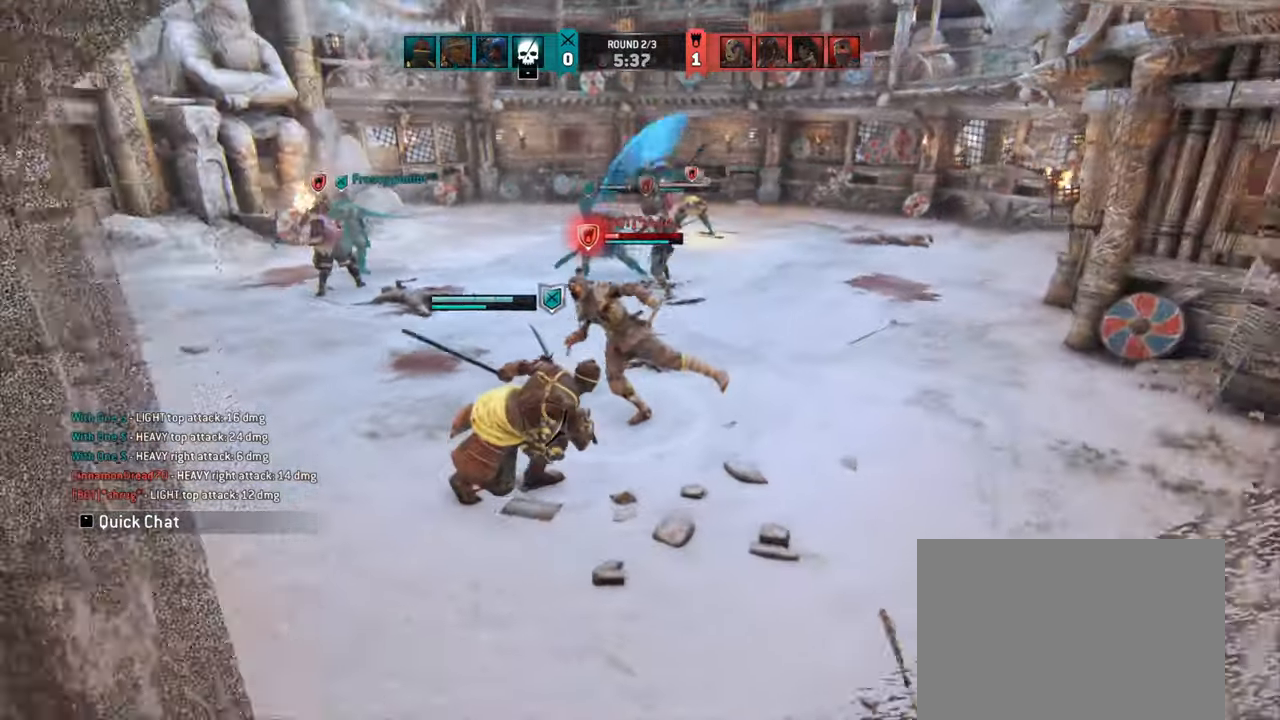
{"keys": [], "mouse": [], "events": [[84, "w", "up"]]}
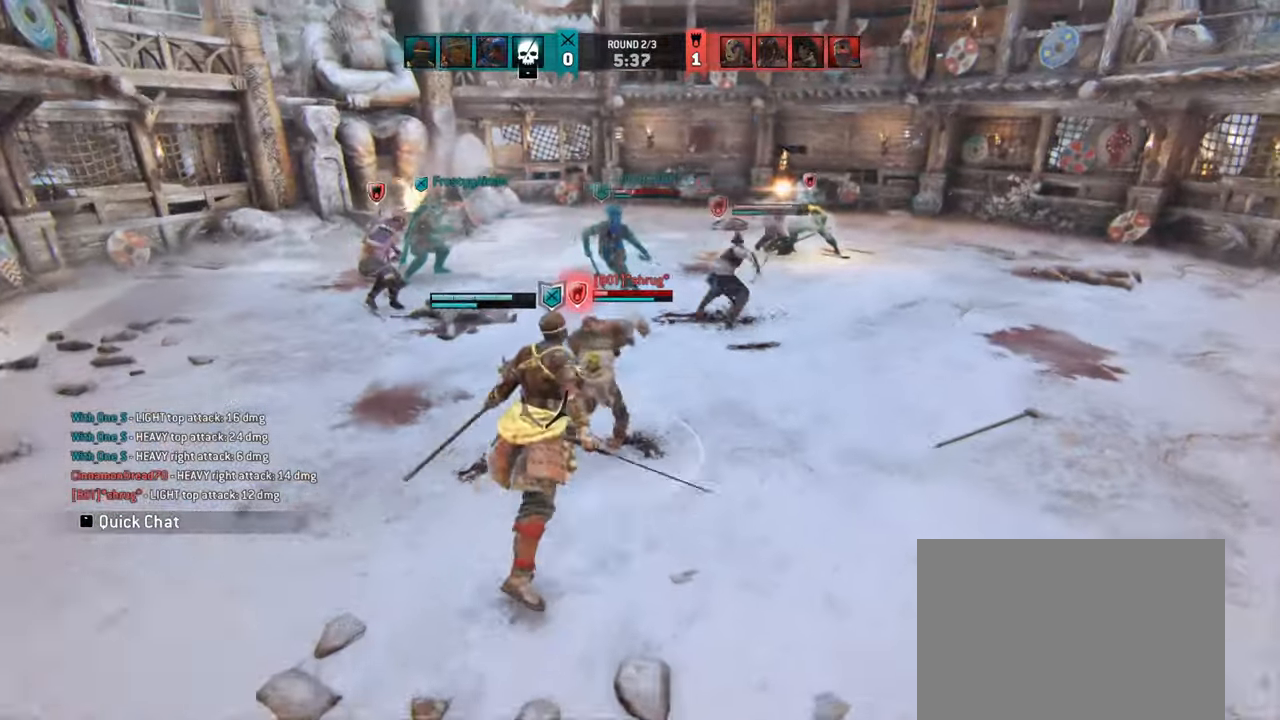
{"keys": [], "mouse": [], "events": []}
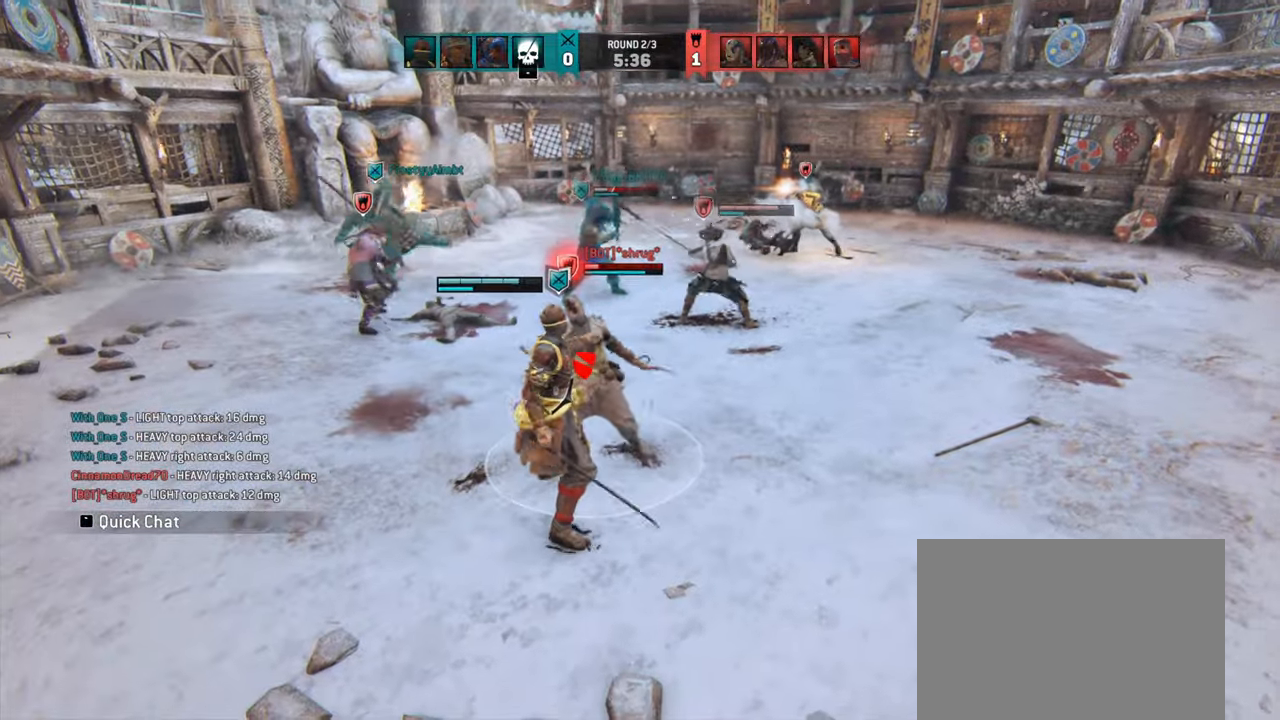
{"keys": [], "mouse": [], "events": []}
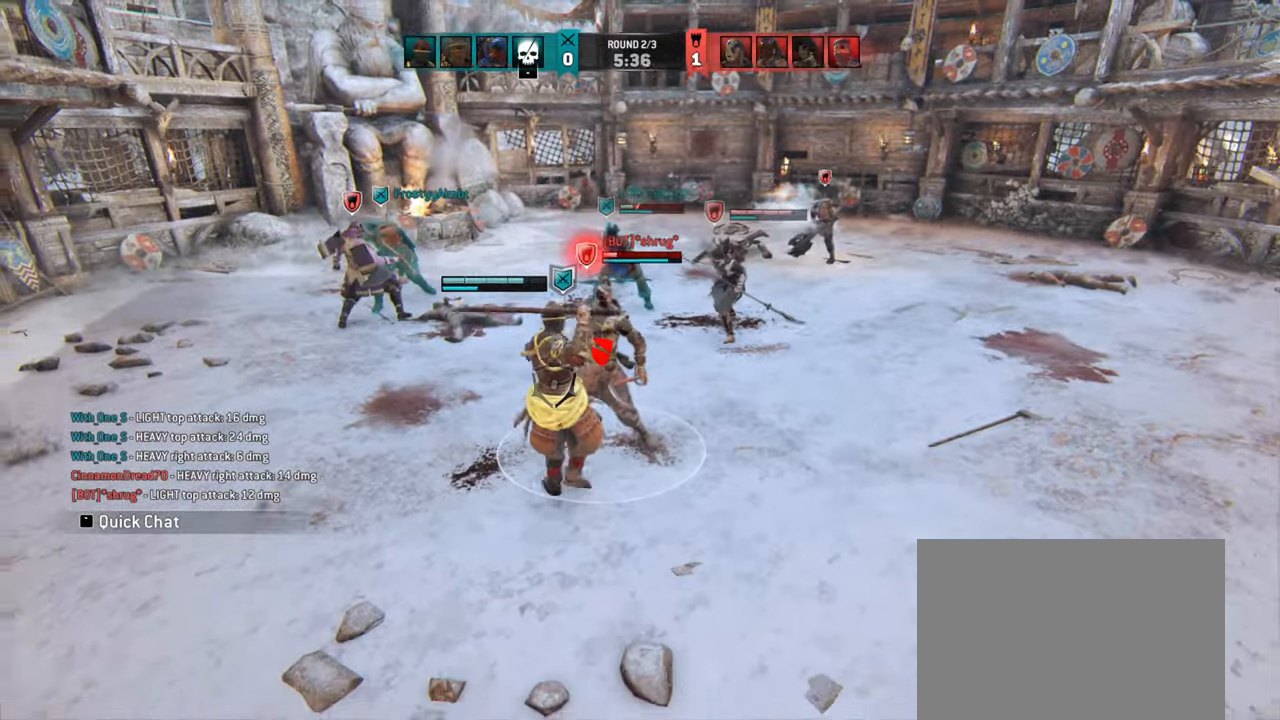
{"keys": [], "mouse": [], "events": []}
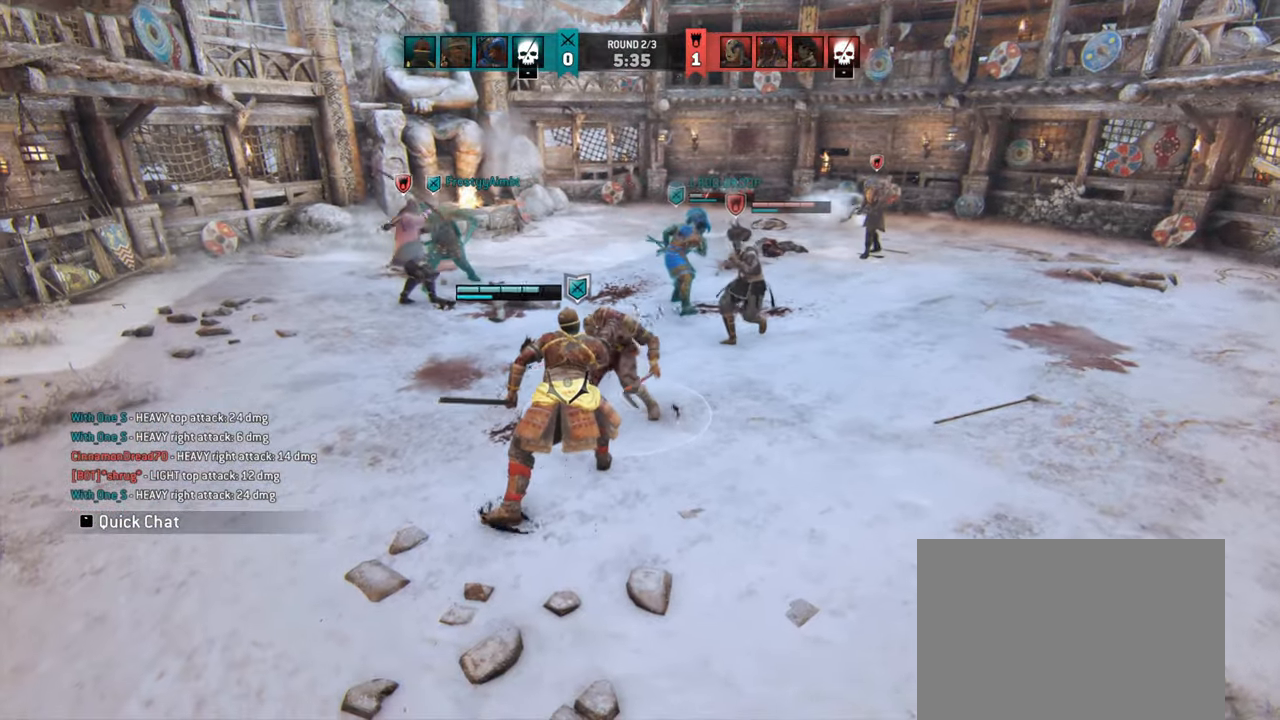
{"keys": [], "mouse": [], "events": [[134, "e", "down"], [200, "e", "up"]]}
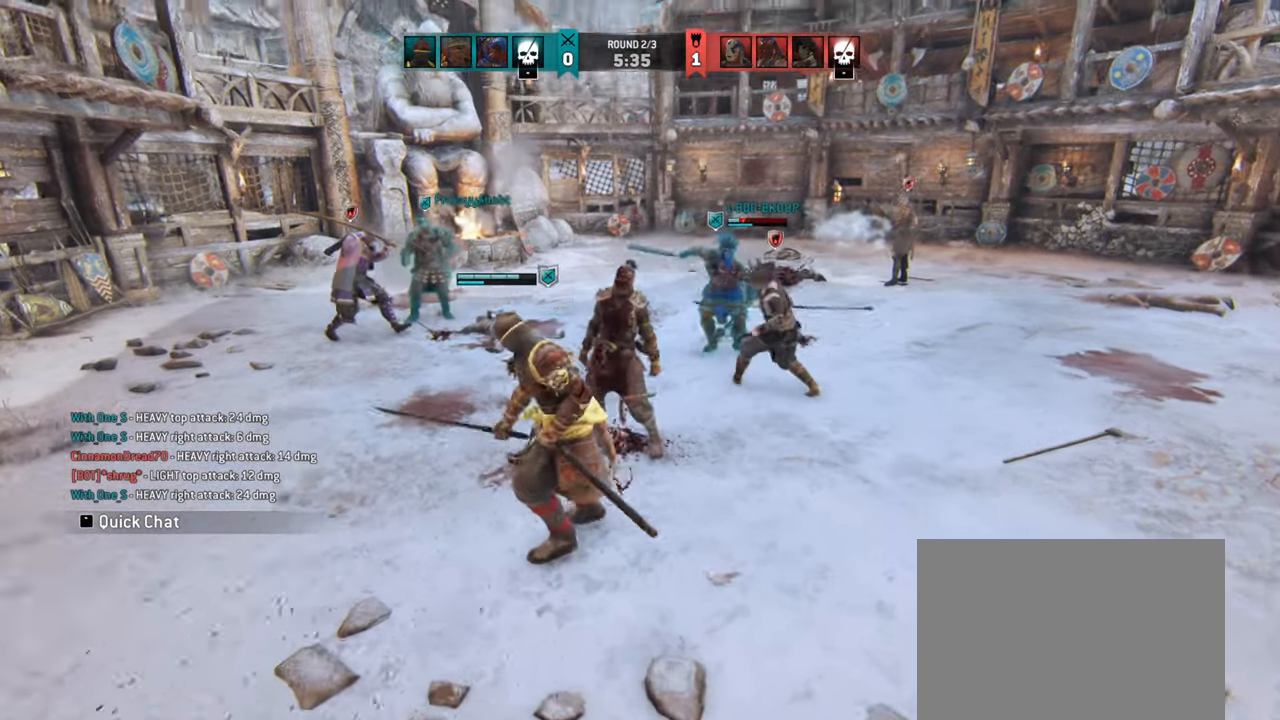
{"keys": [], "mouse": [], "events": []}
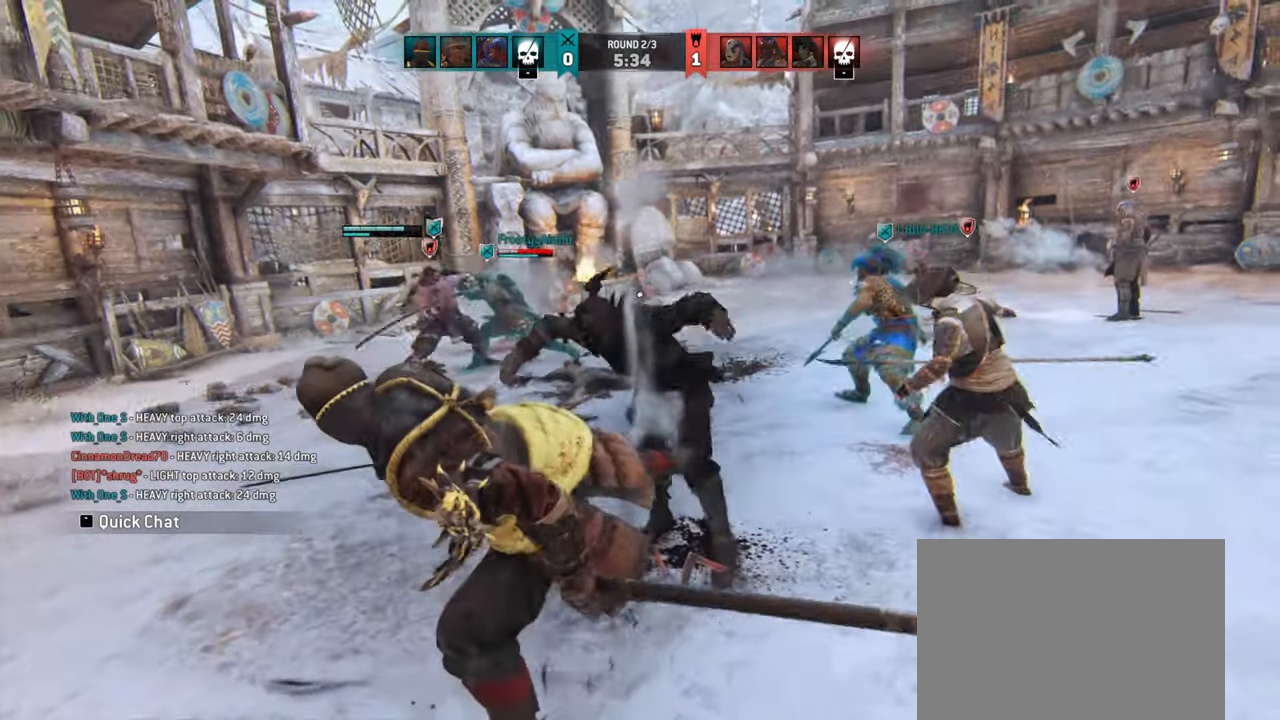
{"keys": [], "mouse": [], "events": []}
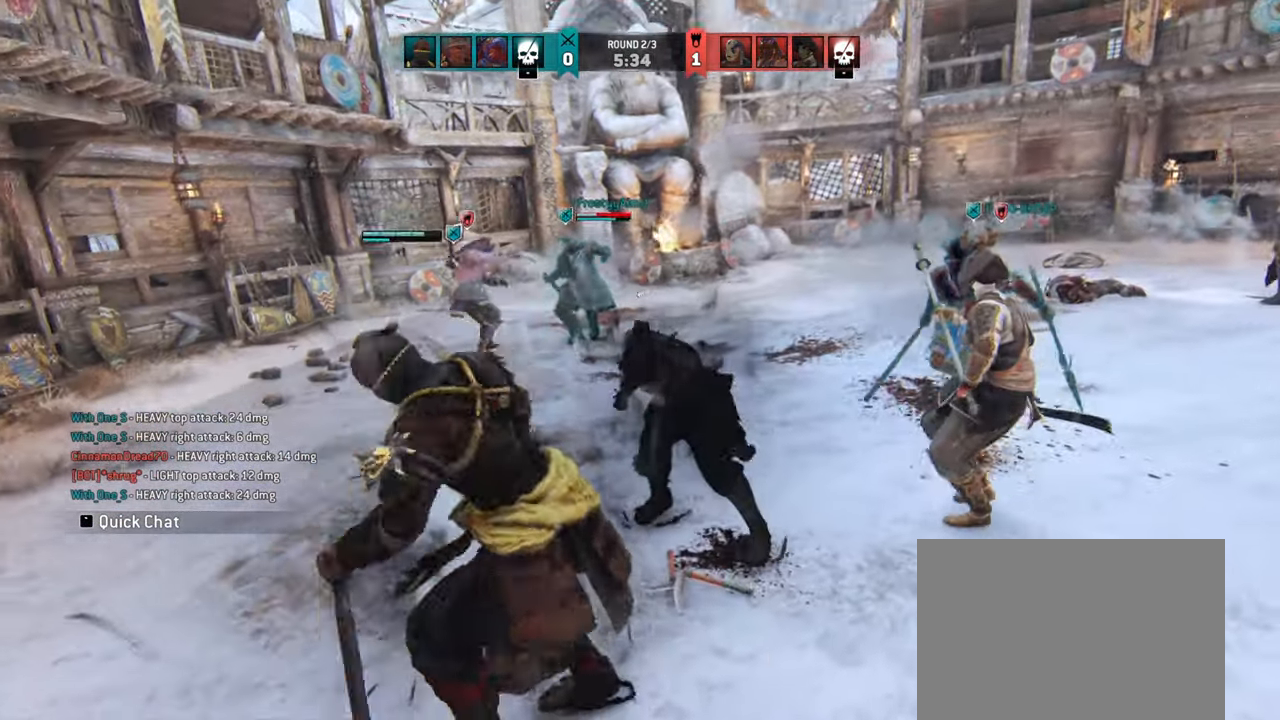
{"keys": [], "mouse": [], "events": []}
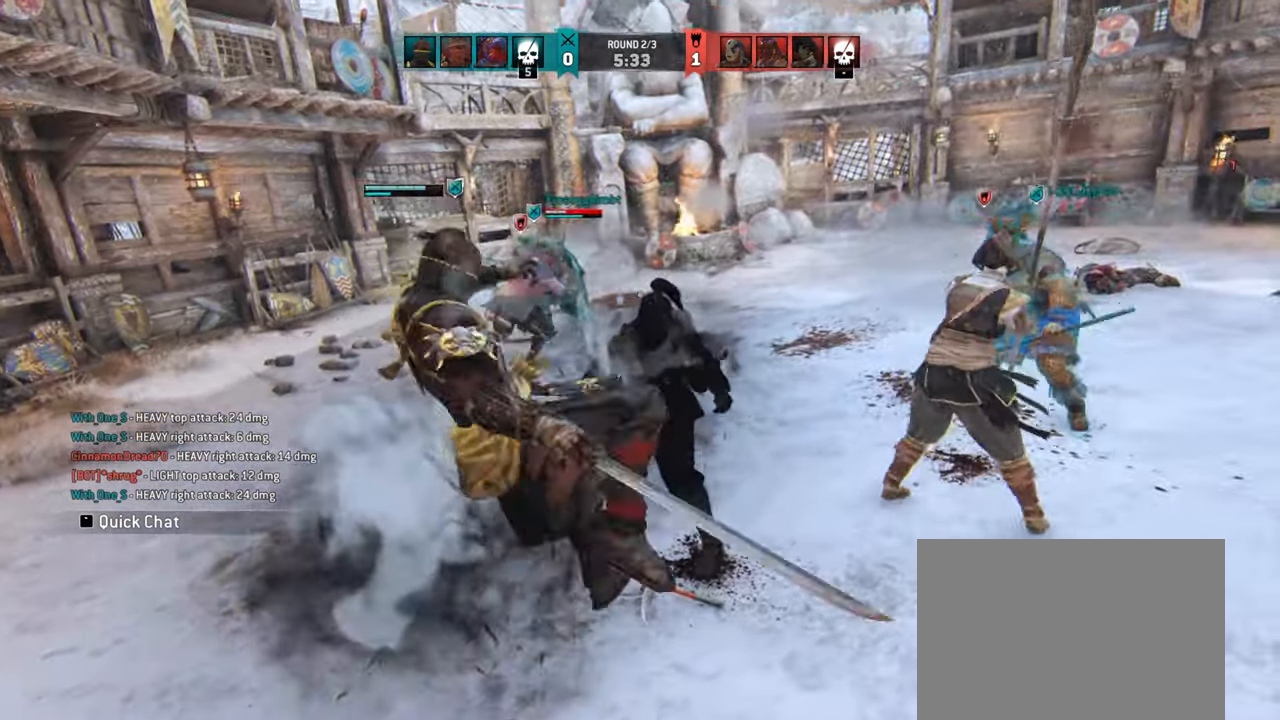
{"keys": [], "mouse": [], "events": []}
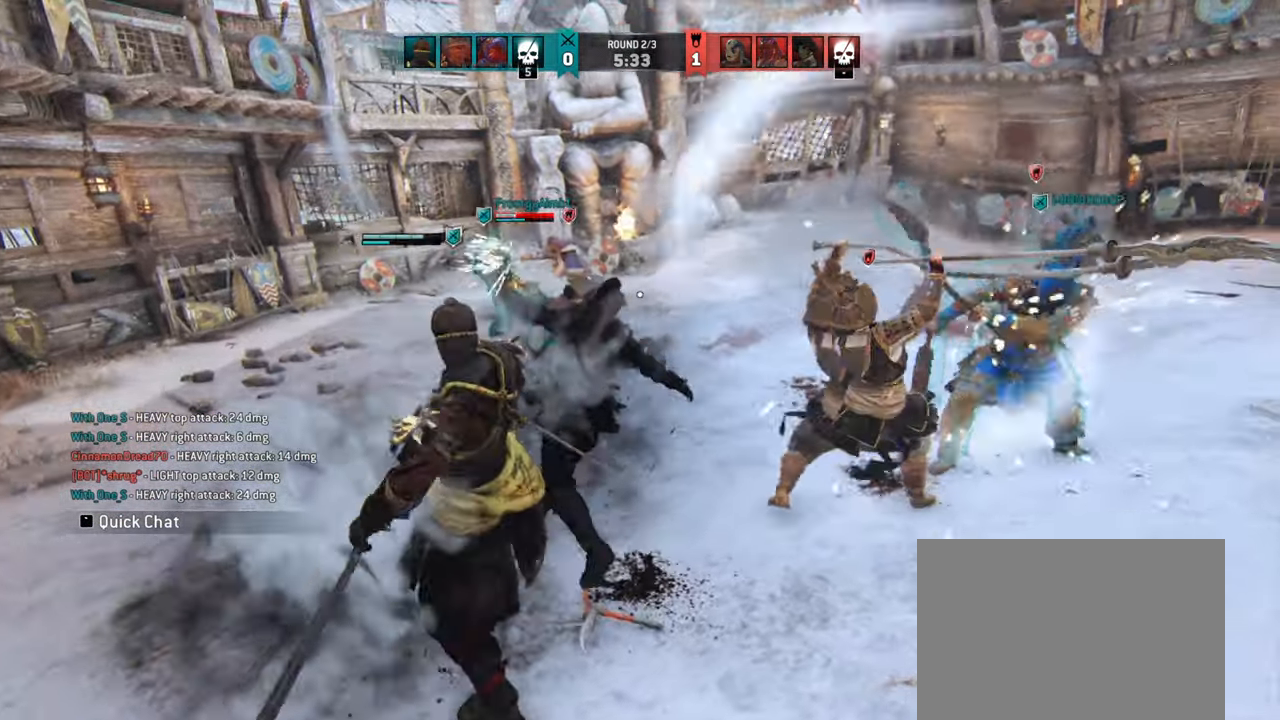
{"keys": [], "mouse": [], "events": []}
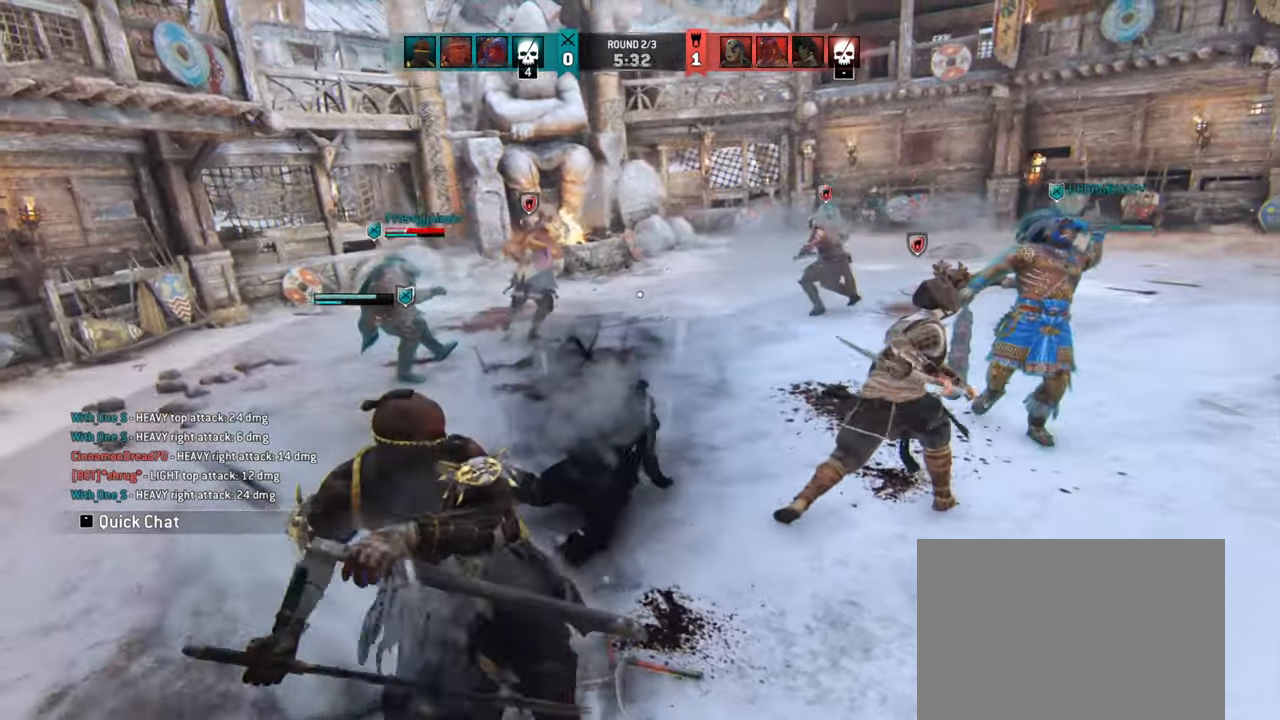
{"keys": [], "mouse": [], "events": []}
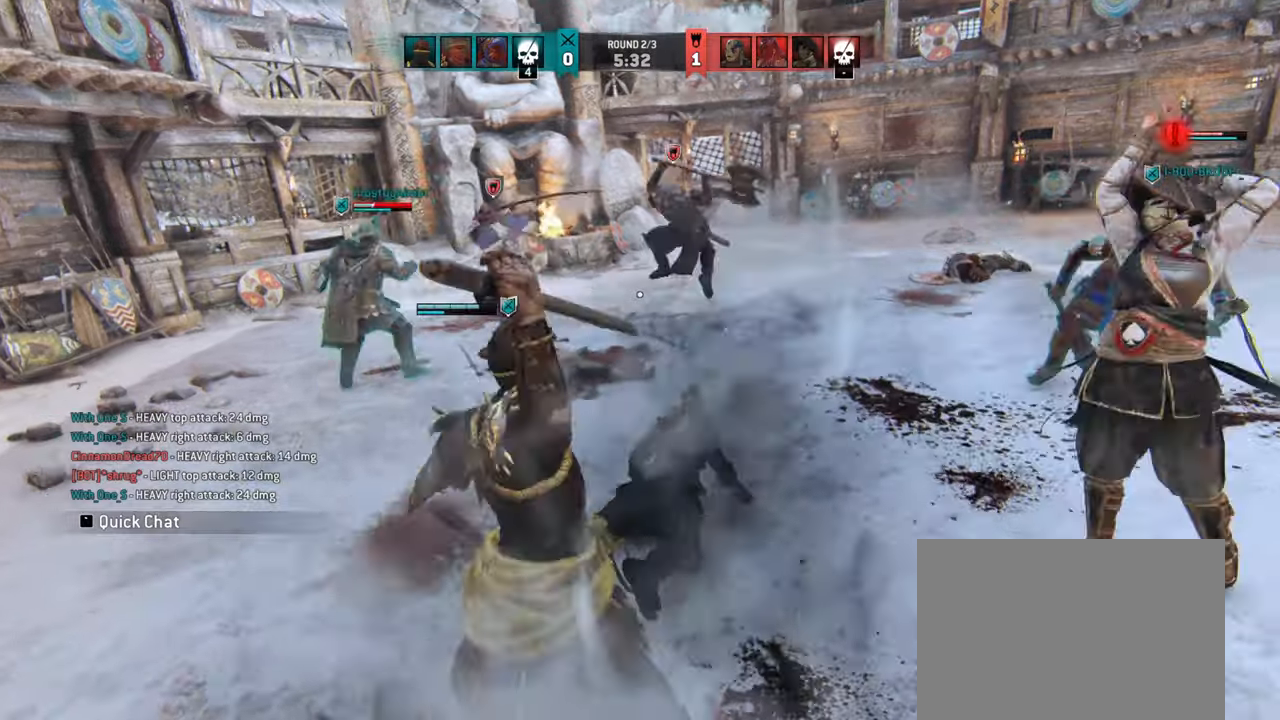
{"keys": [], "mouse": [], "events": []}
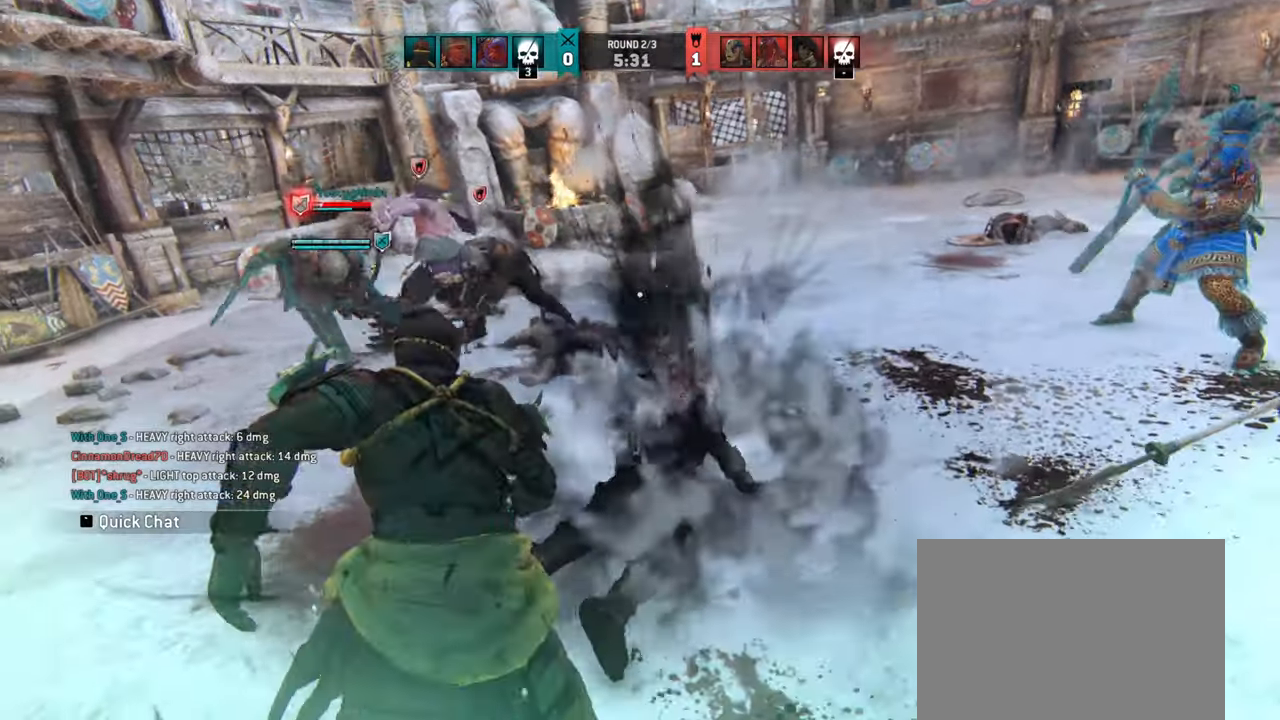
{"keys": [], "mouse": []}
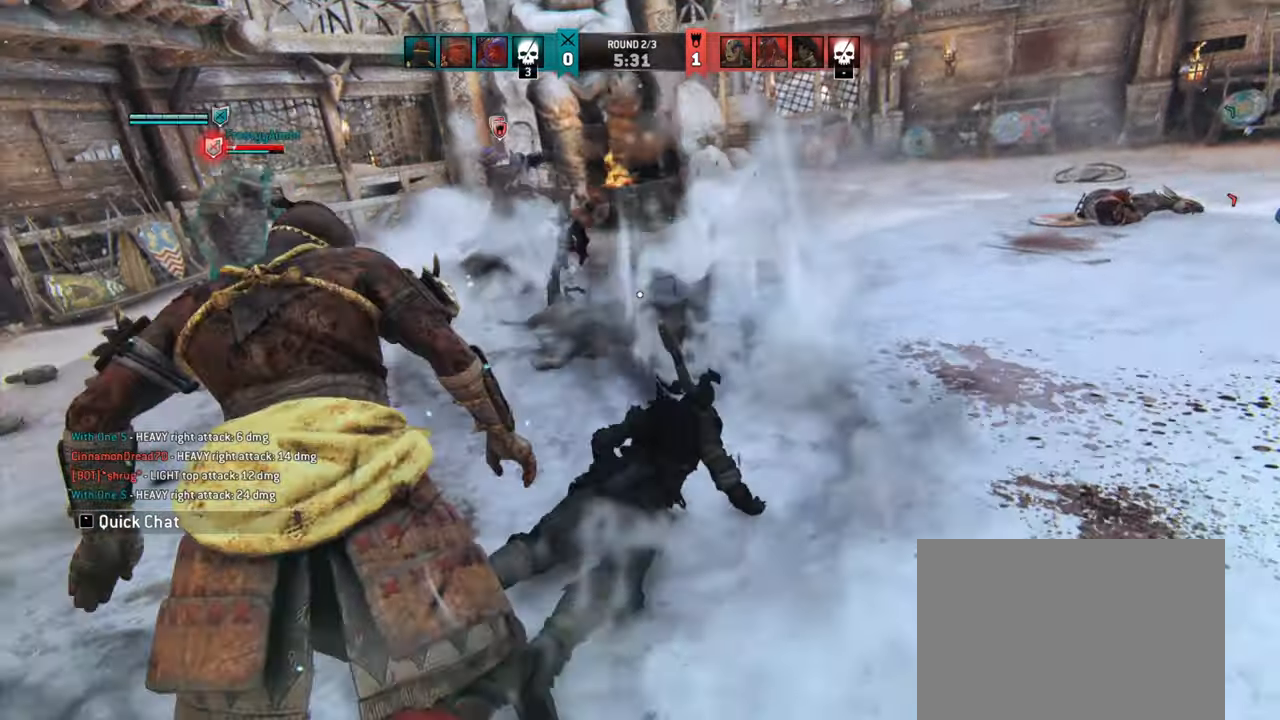
{"keys": [], "mouse": [], "events": []}
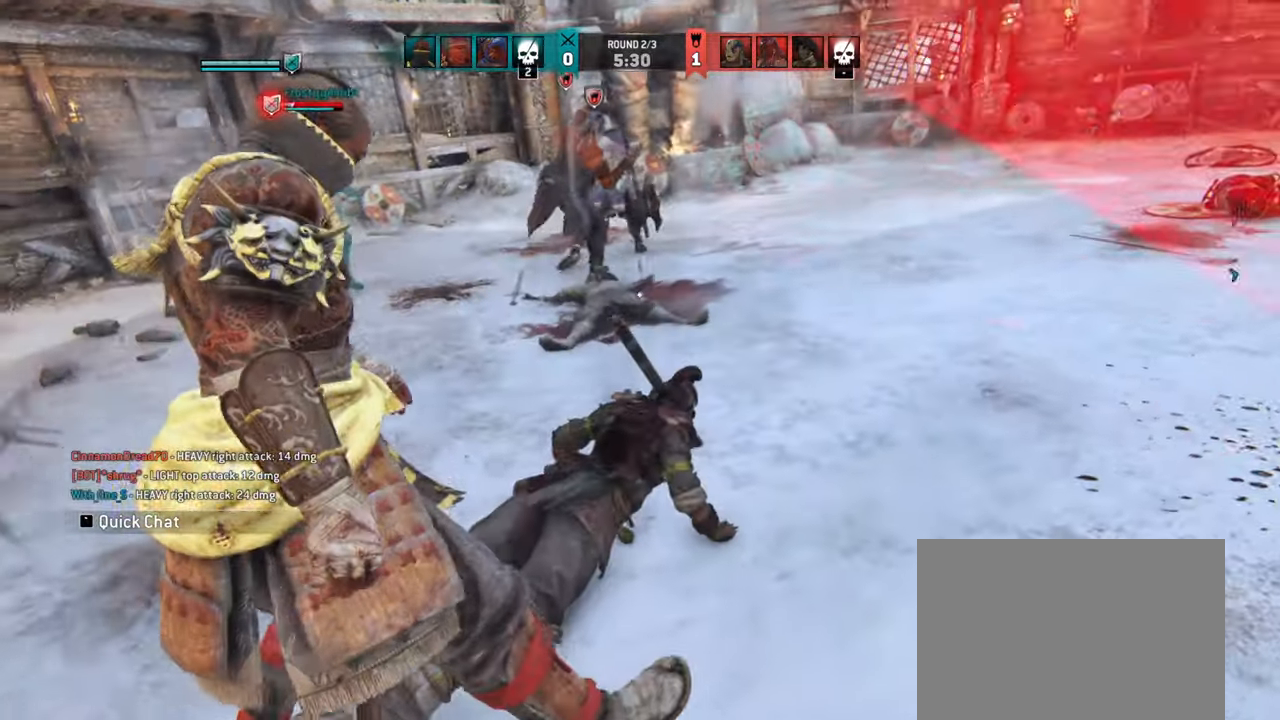
{"keys": [], "mouse": [], "events": []}